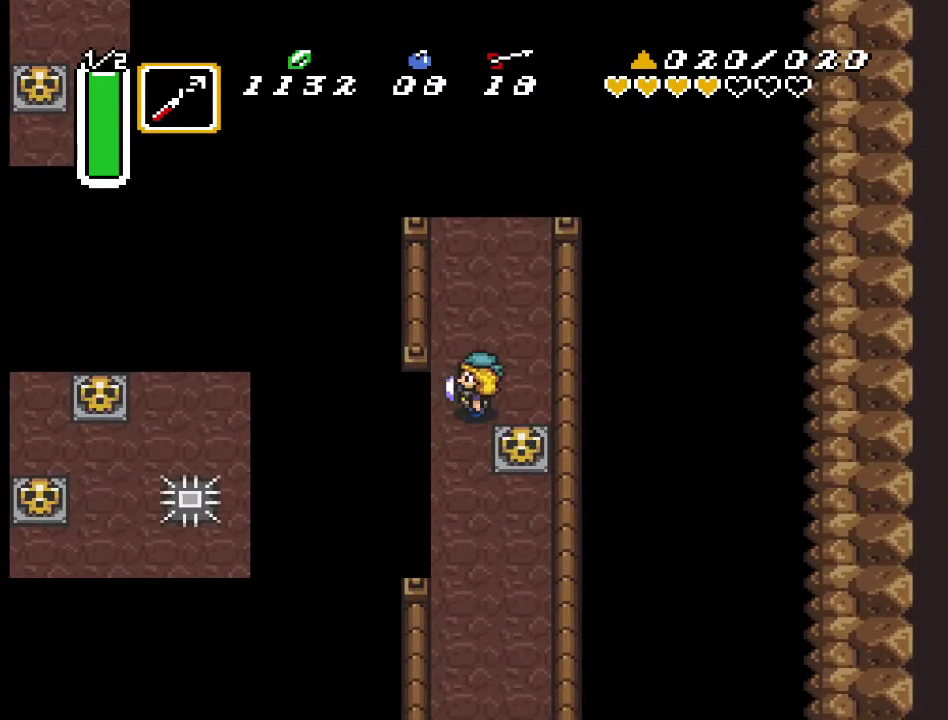
Gameplay with a controller (Nintendo layout); each line is a JSON object with the inputs held at the frame after it. "events" lists button and stick changes between this image and that frame as [ms after this image, input, new state], when the widget could be followed in between. Not read: L3 R3.
{"buttons": ["DPAD_RIGHT"], "events": [[133, "Y", "up"], [217, "DPAD_DOWN", "down"], [283, "DPAD_DOWN", "up"], [433, "DPAD_RIGHT", "down"]]}
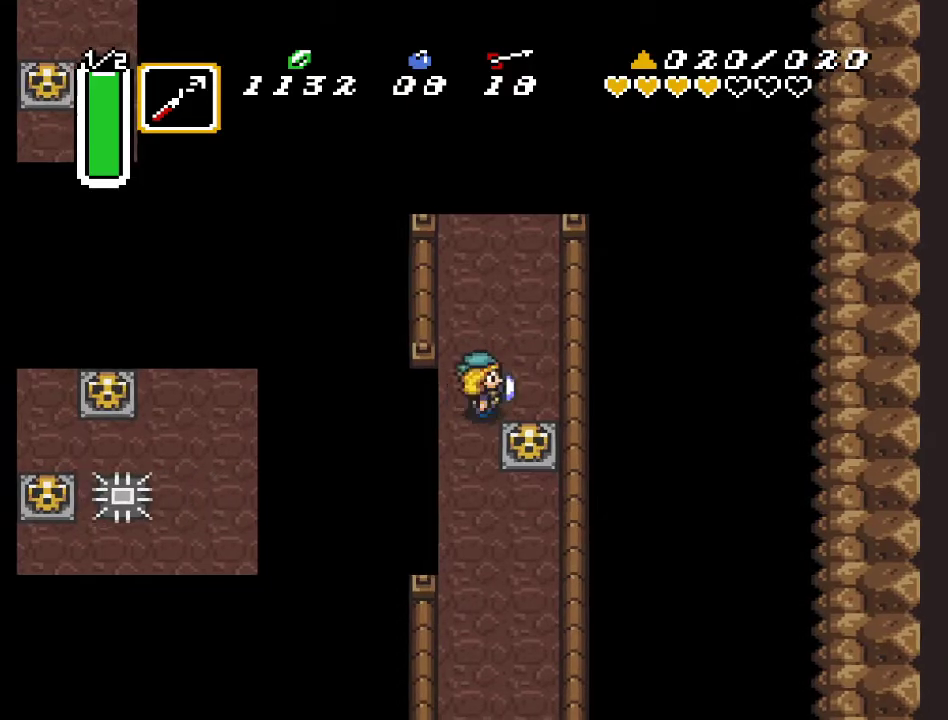
{"buttons": ["Y"], "events": [[67, "DPAD_RIGHT", "up"], [217, "DPAD_LEFT", "down"], [317, "DPAD_LEFT", "up"], [333, "Y", "down"]]}
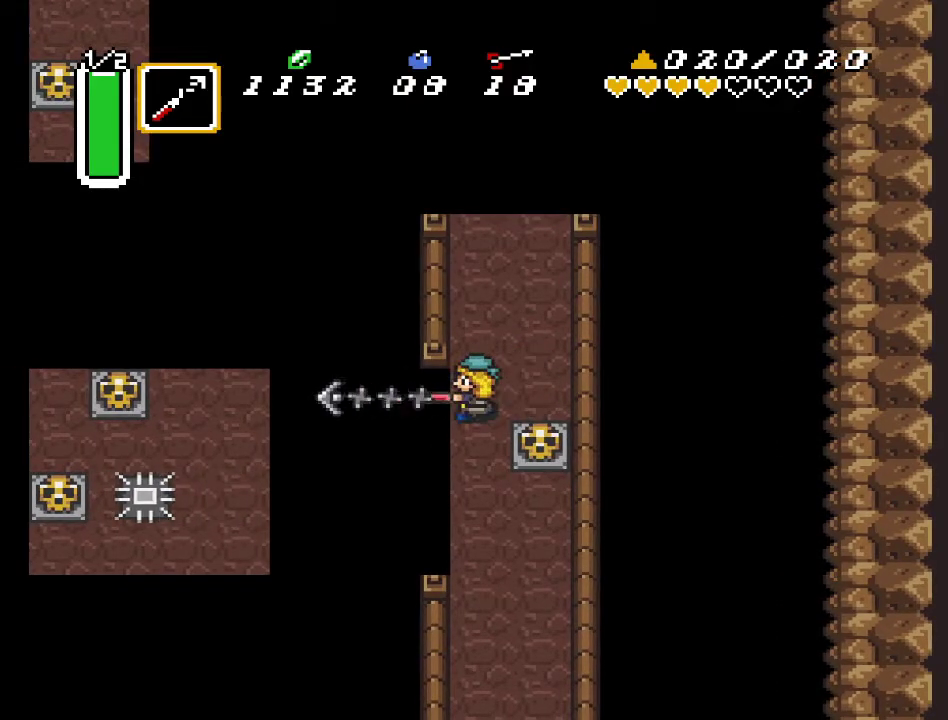
{"buttons": [], "events": [[217, "Y", "up"]]}
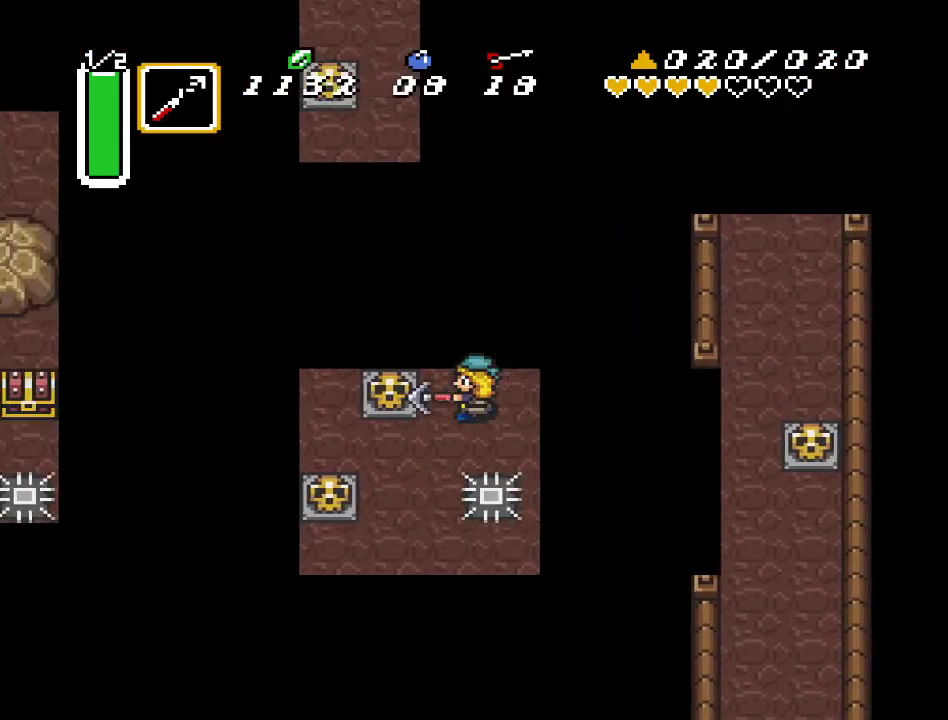
{"buttons": [], "events": [[150, "DPAD_DOWN", "down"], [183, "DPAD_LEFT", "down"], [317, "DPAD_DOWN", "up"], [450, "DPAD_LEFT", "up"]]}
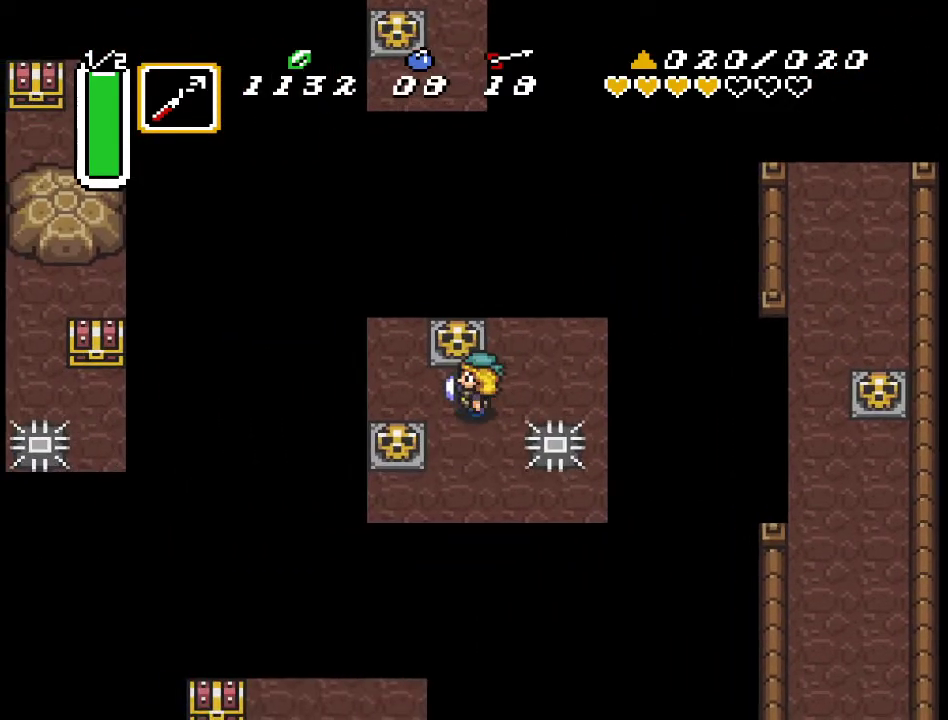
{"buttons": [], "events": []}
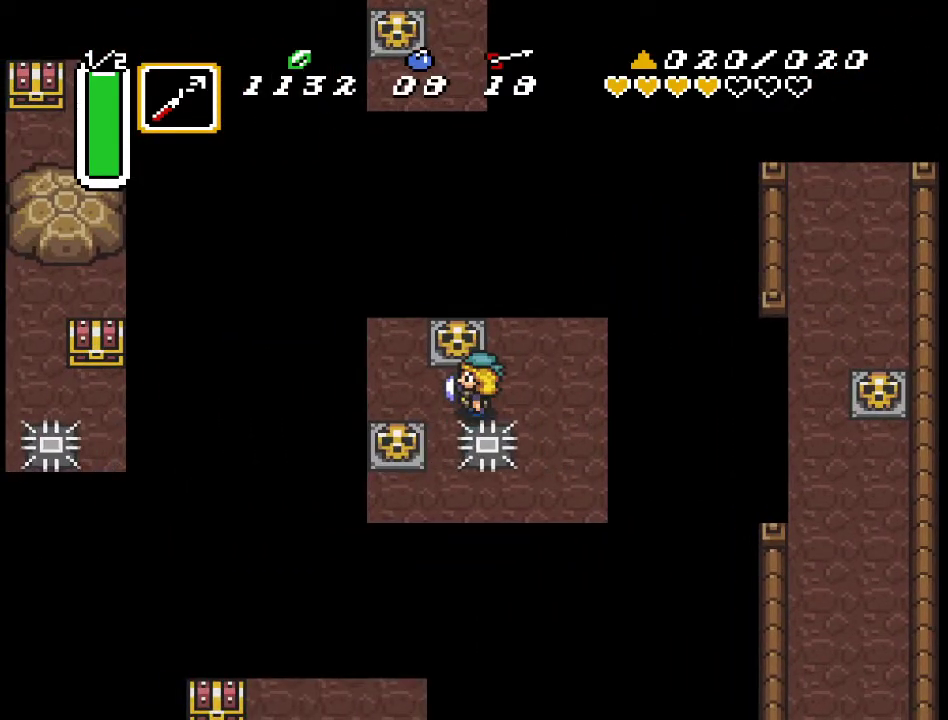
{"buttons": [], "events": []}
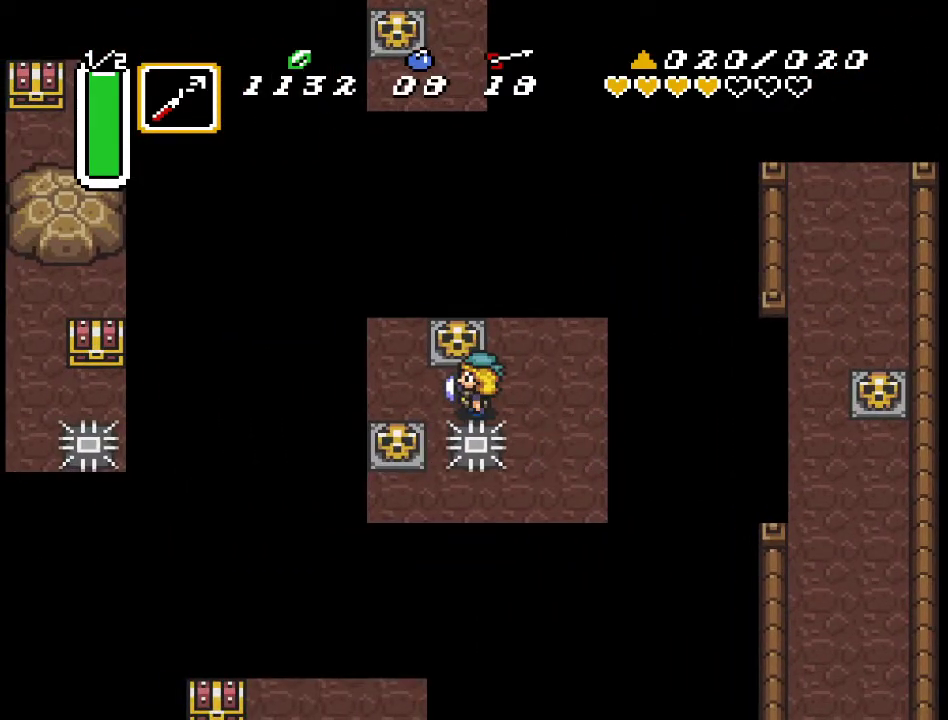
{"buttons": [], "events": [[133, "START", "down"], [250, "START", "up"]]}
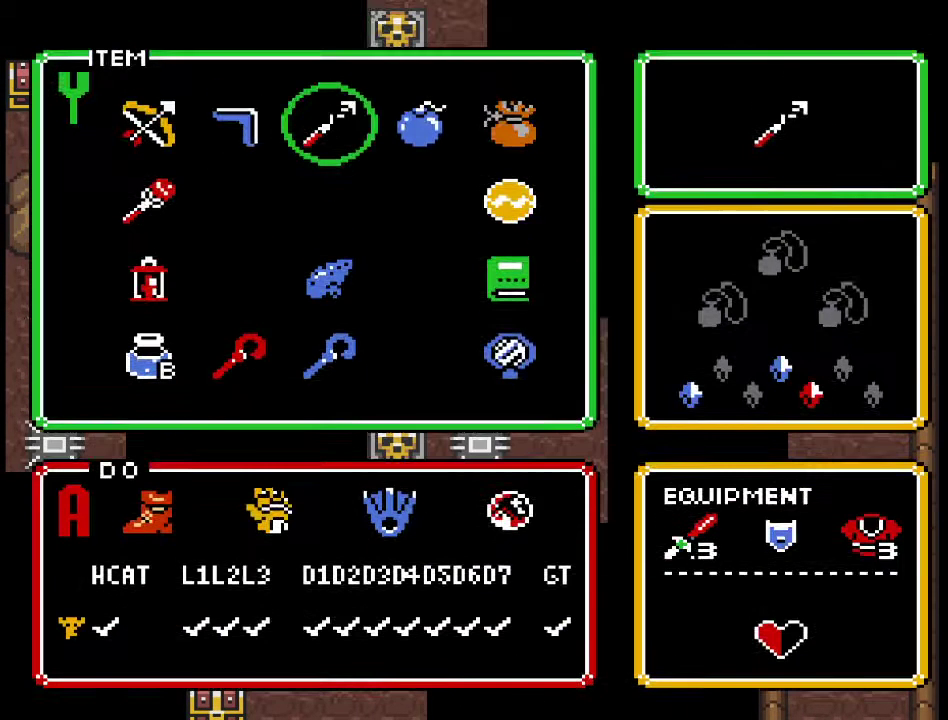
{"buttons": [], "events": []}
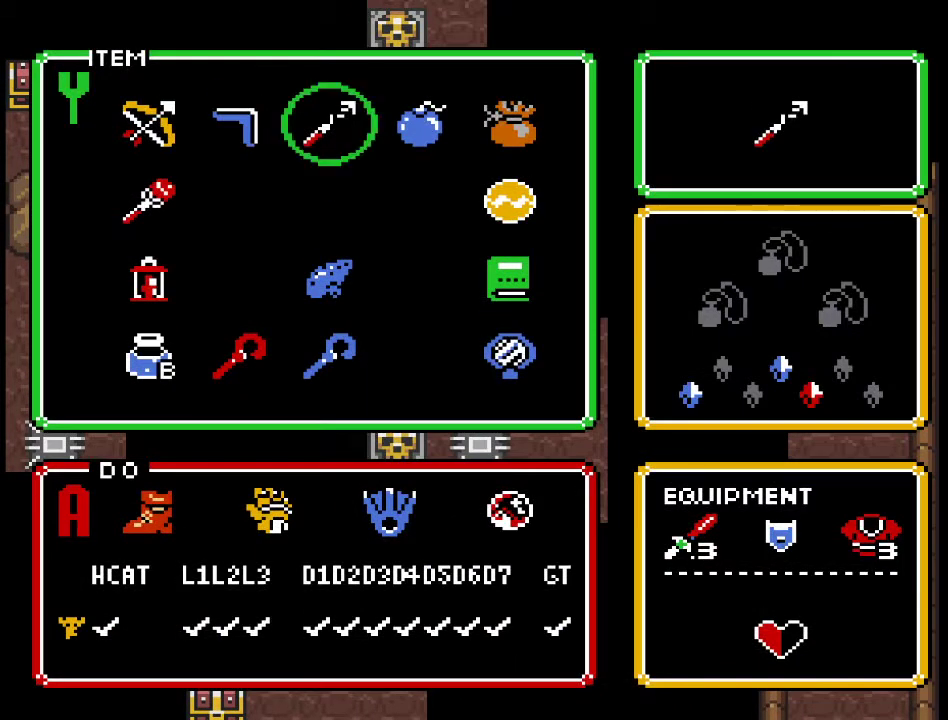
{"buttons": [], "events": [[100, "DPAD_LEFT", "down"], [167, "DPAD_LEFT", "up"], [317, "DPAD_DOWN", "down"], [400, "DPAD_DOWN", "up"]]}
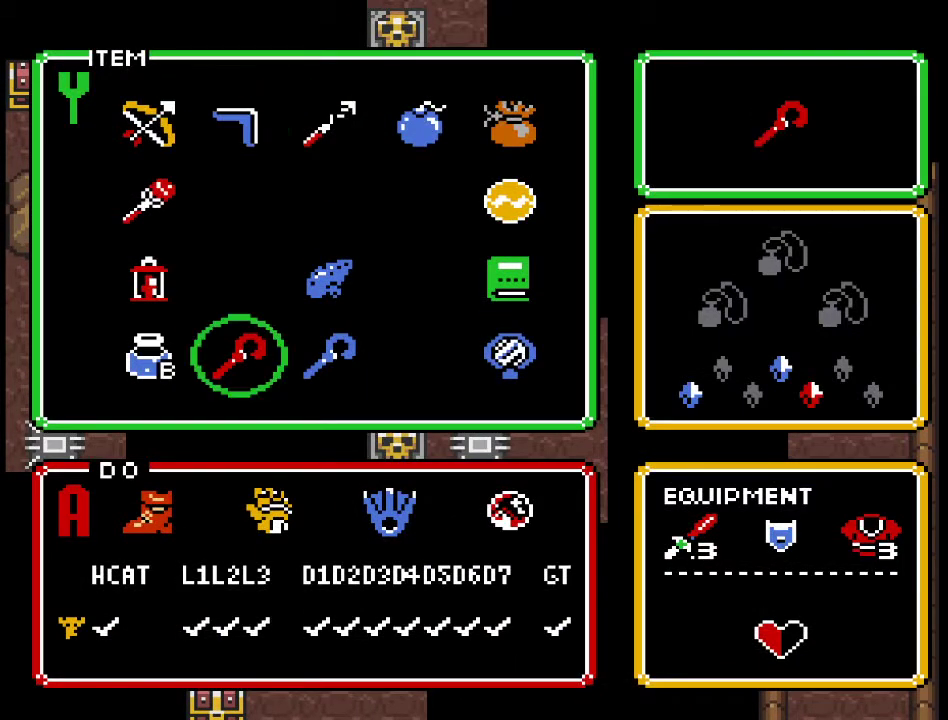
{"buttons": [], "events": [[167, "DPAD_RIGHT", "down"], [217, "START", "down"], [250, "DPAD_RIGHT", "up"], [383, "START", "up"]]}
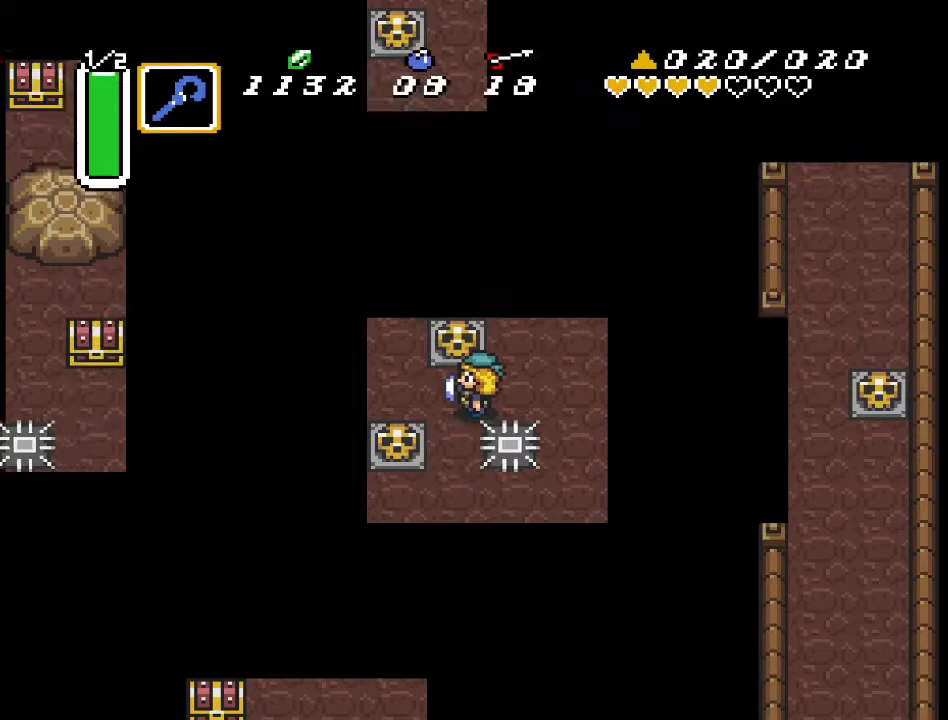
{"buttons": [], "events": [[183, "Y", "down"], [333, "Y", "up"]]}
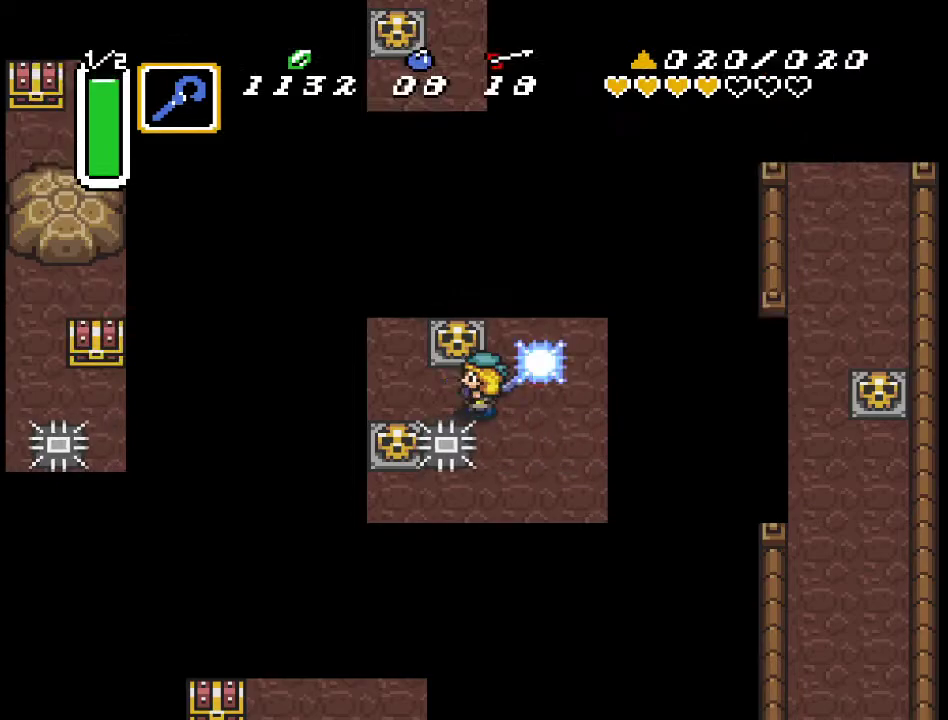
{"buttons": ["DPAD_DOWN"], "events": [[467, "DPAD_DOWN", "down"]]}
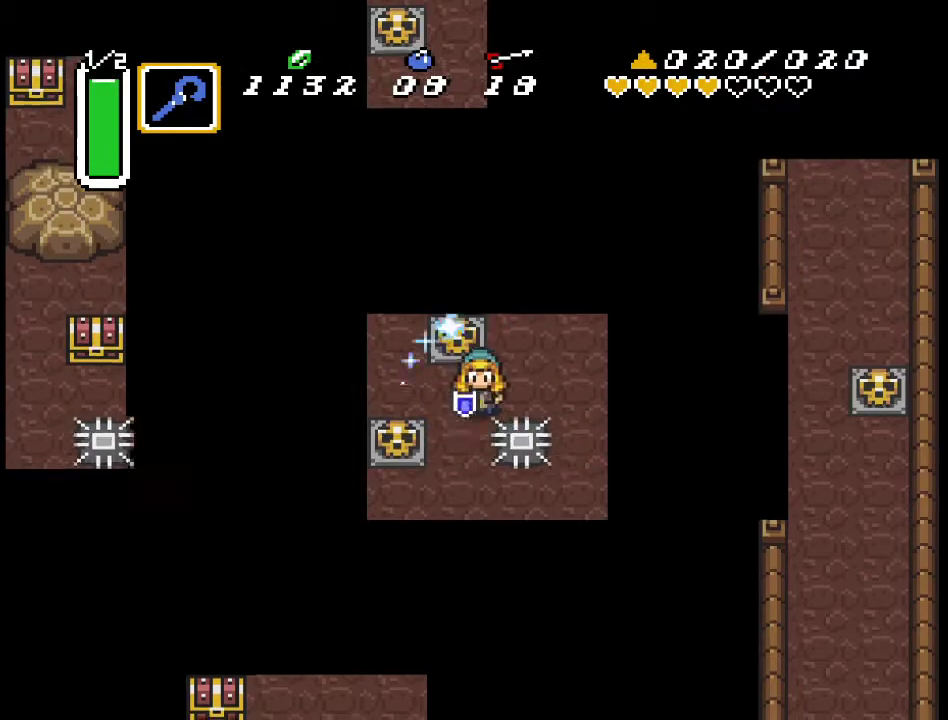
{"buttons": [], "events": [[133, "DPAD_LEFT", "down"], [350, "DPAD_DOWN", "up"], [500, "DPAD_LEFT", "up"]]}
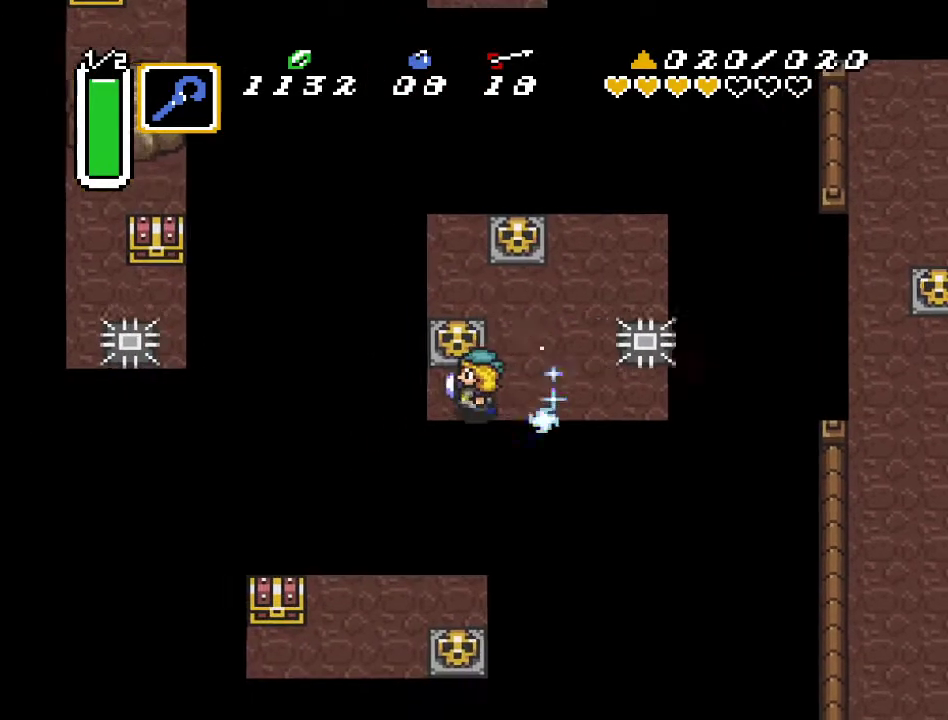
{"buttons": [], "events": [[183, "DPAD_LEFT", "down"], [283, "DPAD_LEFT", "up"], [283, "Y", "down"], [383, "Y", "up"]]}
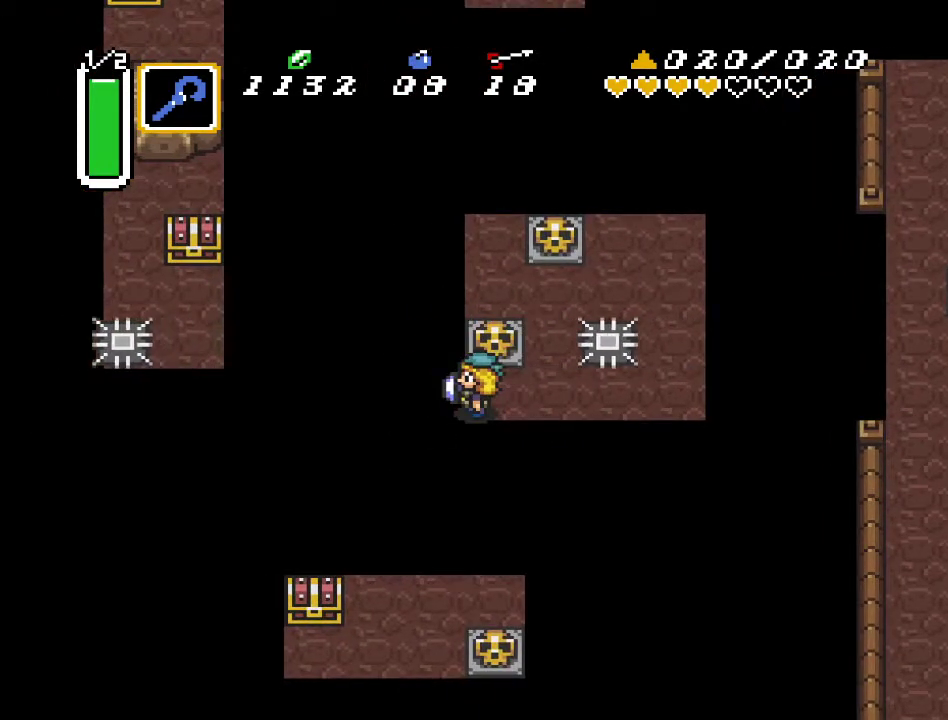
{"buttons": [], "events": [[33, "START", "down"], [217, "START", "up"]]}
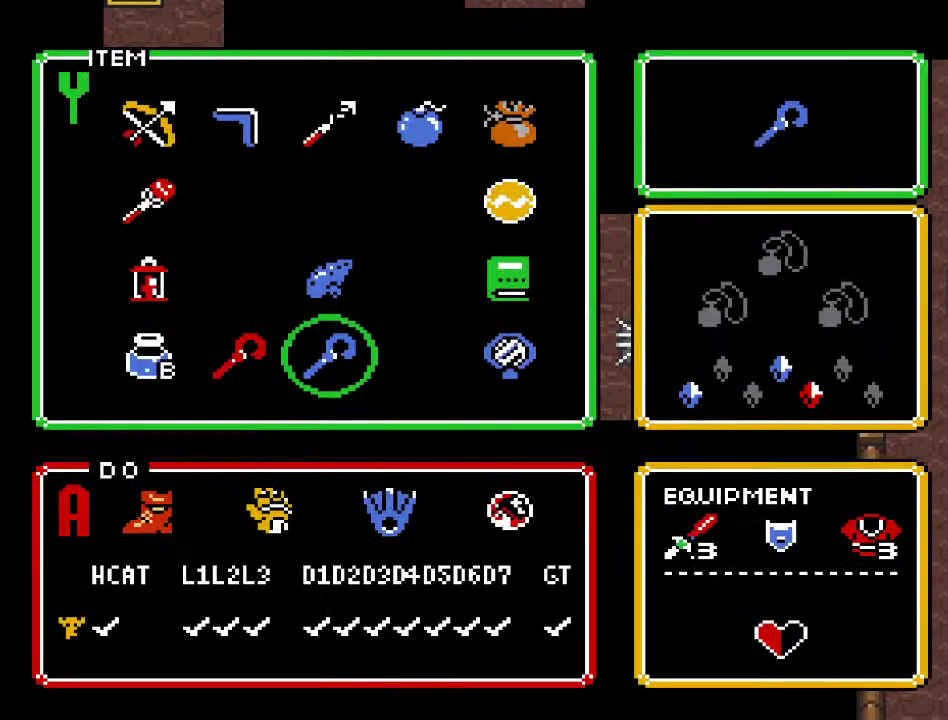
{"buttons": ["START"], "events": [[133, "DPAD_UP", "down"], [183, "DPAD_UP", "up"], [283, "DPAD_UP", "down"], [383, "DPAD_UP", "up"], [417, "START", "down"]]}
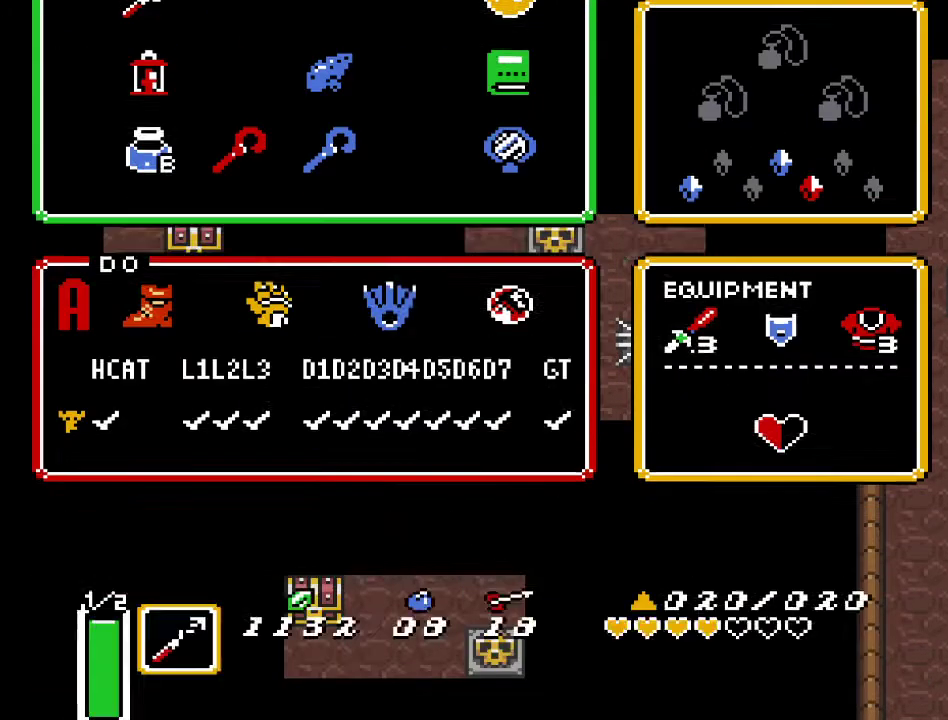
{"buttons": ["DPAD_RIGHT"], "events": [[67, "START", "up"], [500, "DPAD_RIGHT", "down"]]}
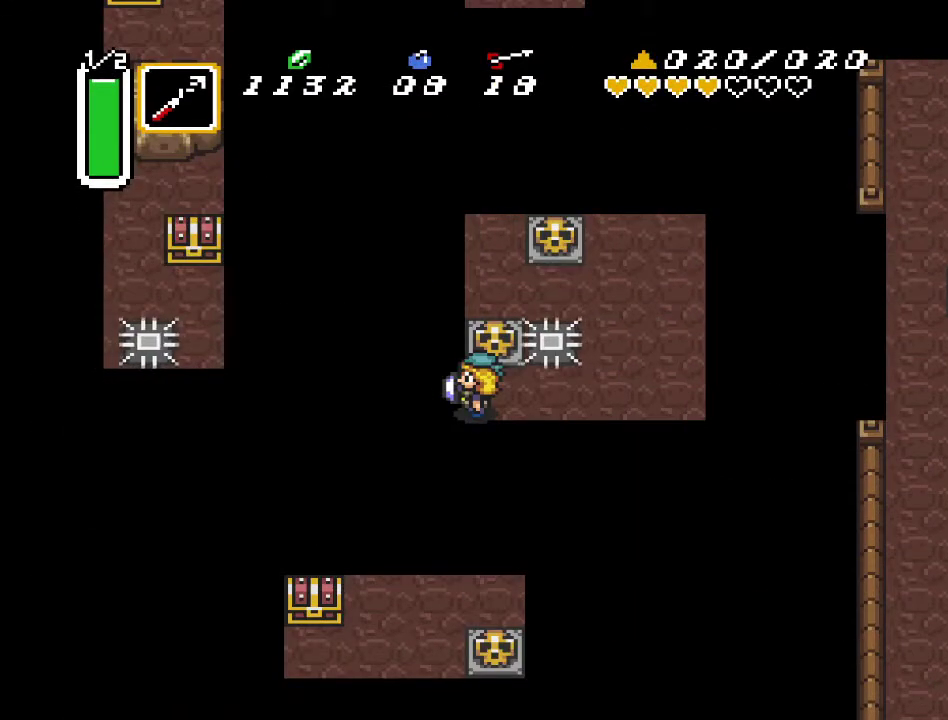
{"buttons": [], "events": [[33, "DPAD_UP", "down"], [67, "DPAD_RIGHT", "up"], [67, "DPAD_UP", "up"], [350, "DPAD_UP", "down"], [433, "DPAD_UP", "up"]]}
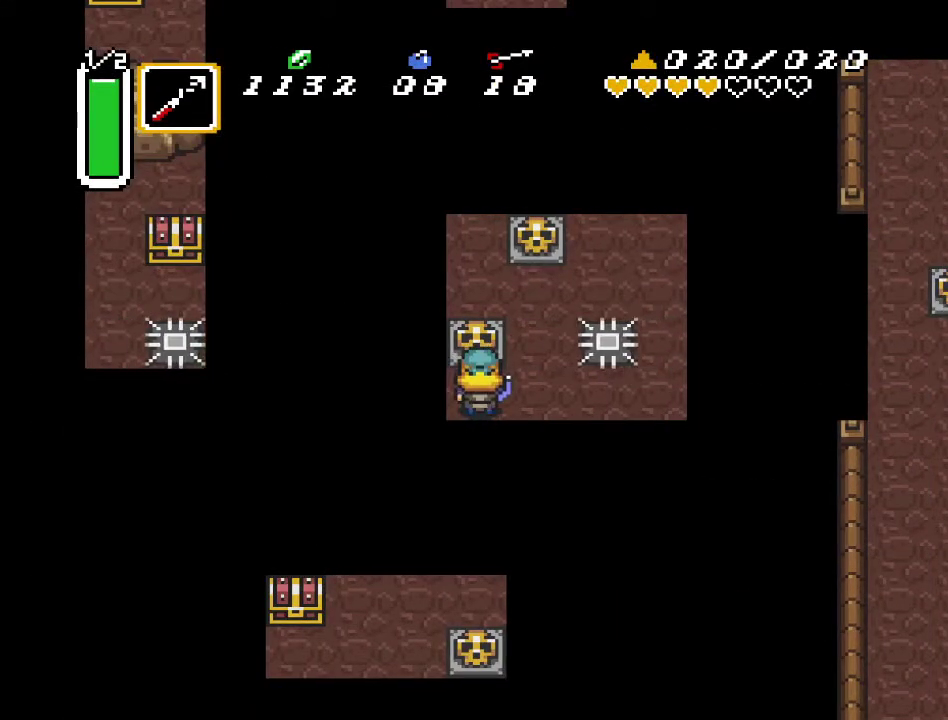
{"buttons": [], "events": [[133, "DPAD_DOWN", "down"], [167, "DPAD_DOWN", "up"], [167, "Y", "down"], [467, "Y", "up"]]}
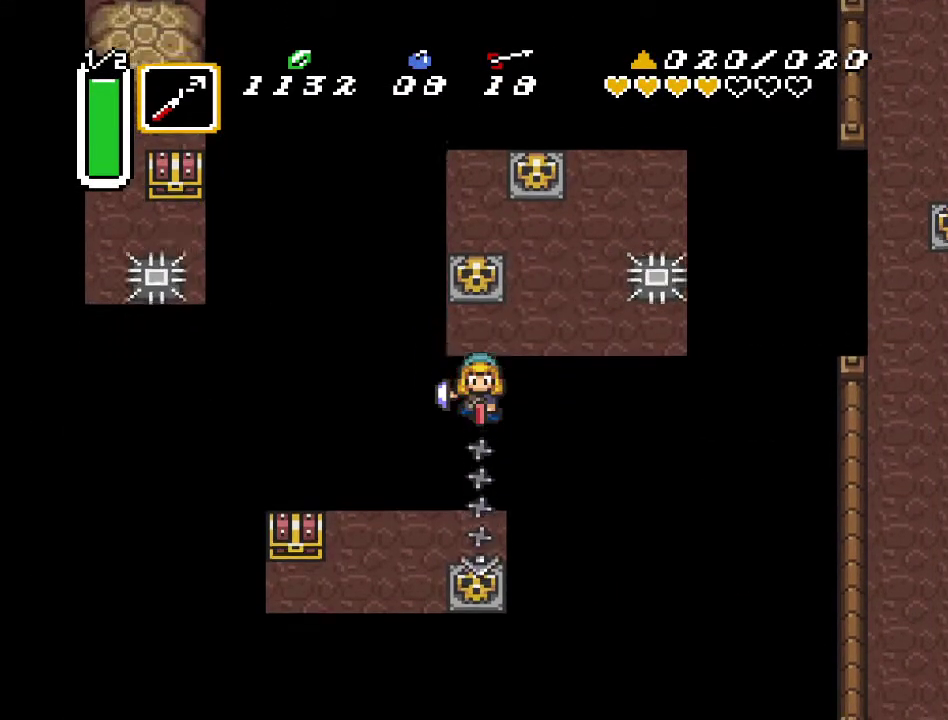
{"buttons": ["DPAD_DOWN", "DPAD_LEFT"], "events": [[417, "DPAD_DOWN", "down"], [417, "DPAD_LEFT", "down"]]}
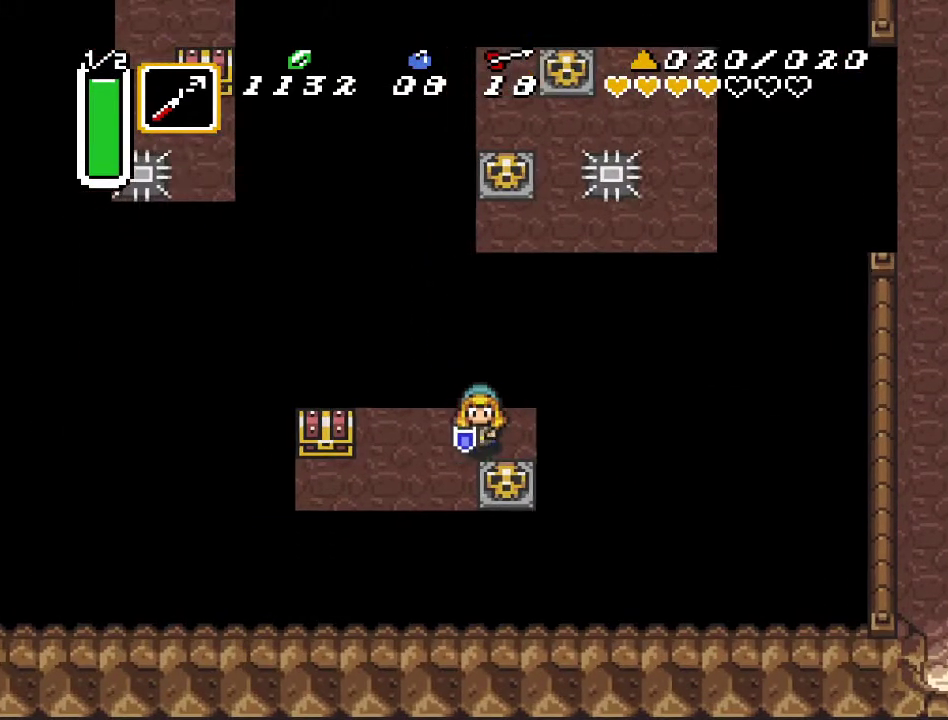
{"buttons": [], "events": [[250, "DPAD_DOWN", "up"], [500, "DPAD_LEFT", "up"]]}
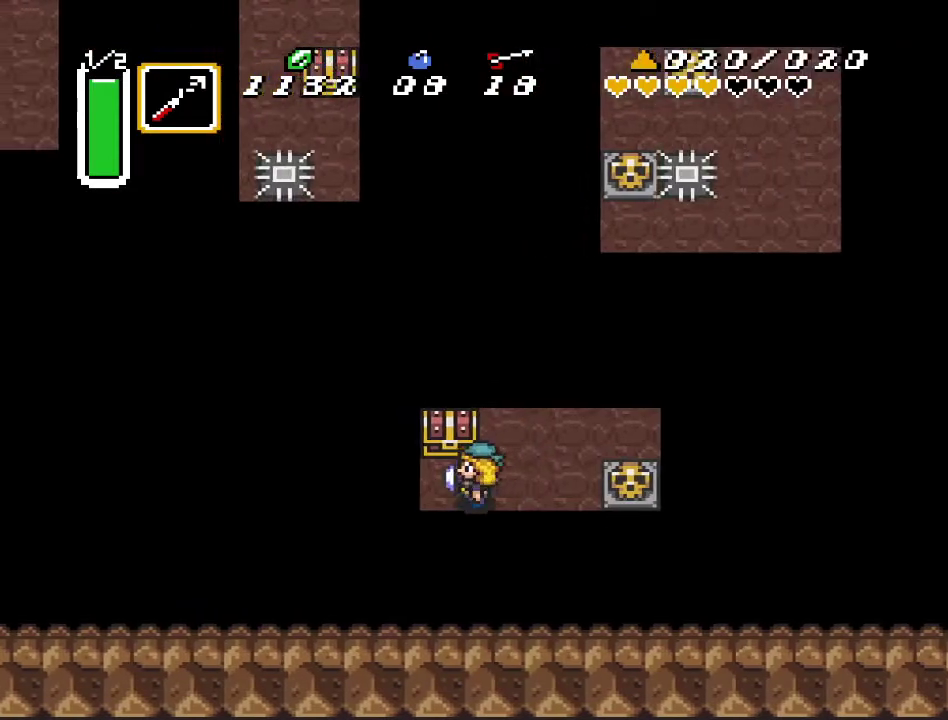
{"buttons": ["A"], "events": [[217, "DPAD_LEFT", "down"], [283, "DPAD_LEFT", "up"], [350, "DPAD_UP", "down"], [383, "A", "down"], [500, "DPAD_UP", "up"]]}
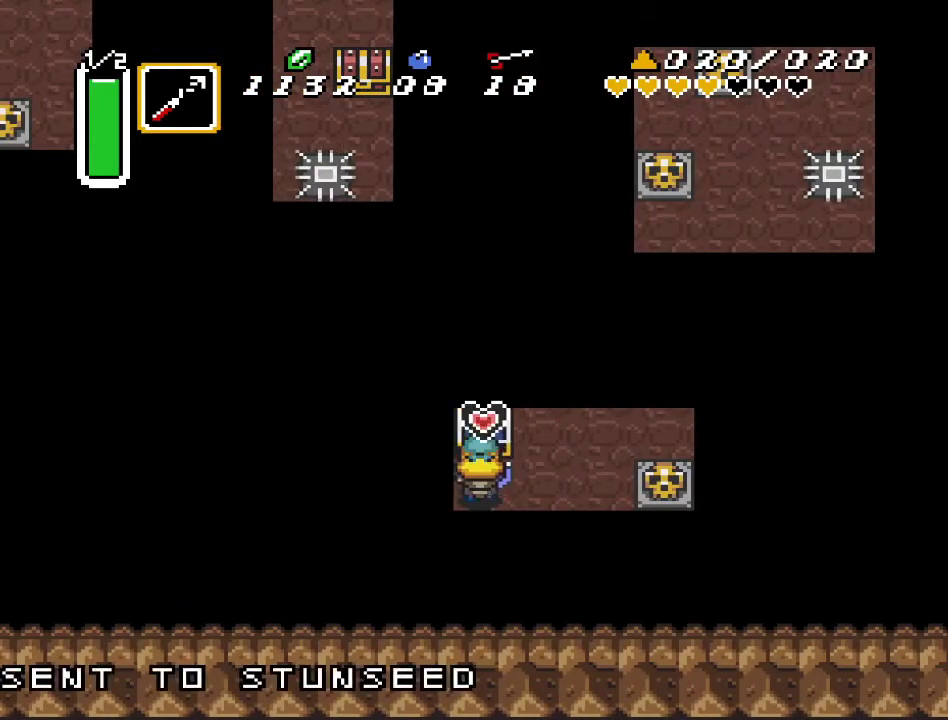
{"buttons": [], "events": [[33, "A", "up"]]}
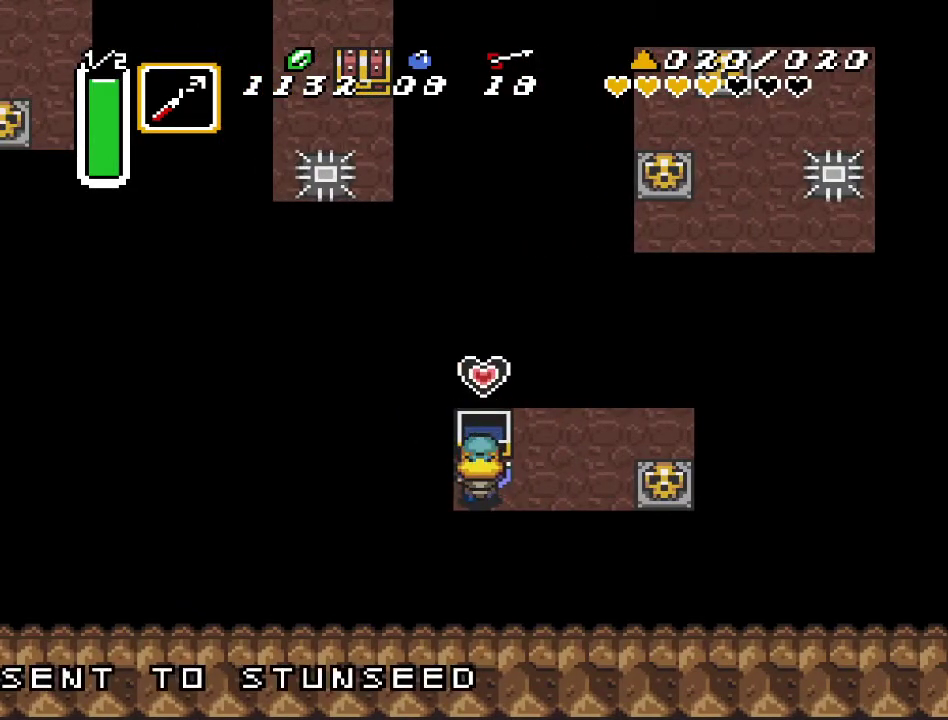
{"buttons": ["DPAD_RIGHT"], "events": [[100, "DPAD_RIGHT", "down"]]}
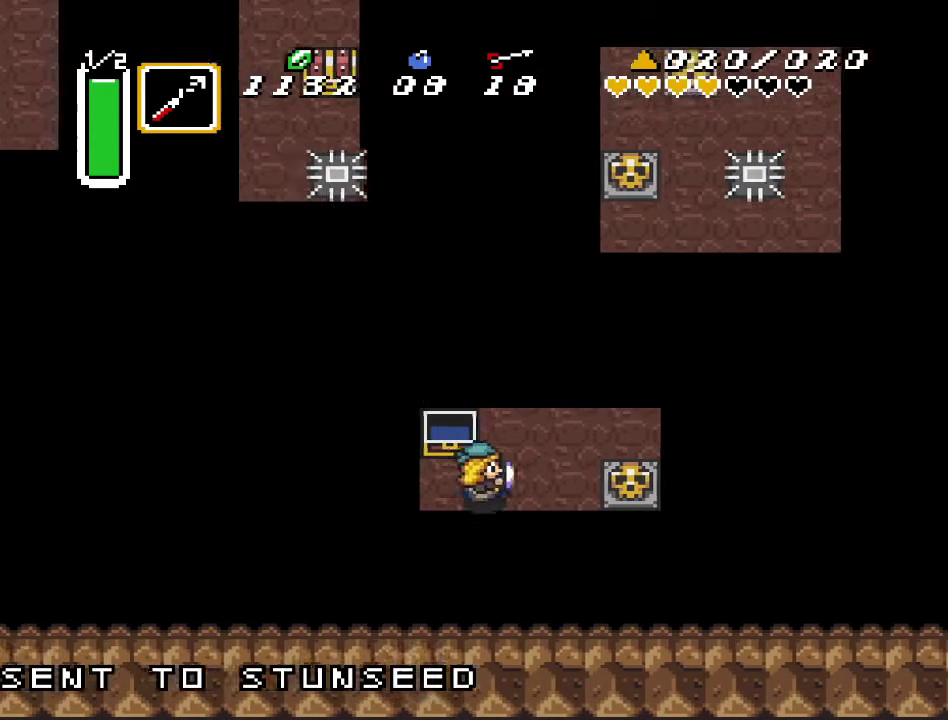
{"buttons": ["DPAD_RIGHT"], "events": [[250, "DPAD_UP", "down"], [383, "DPAD_UP", "up"]]}
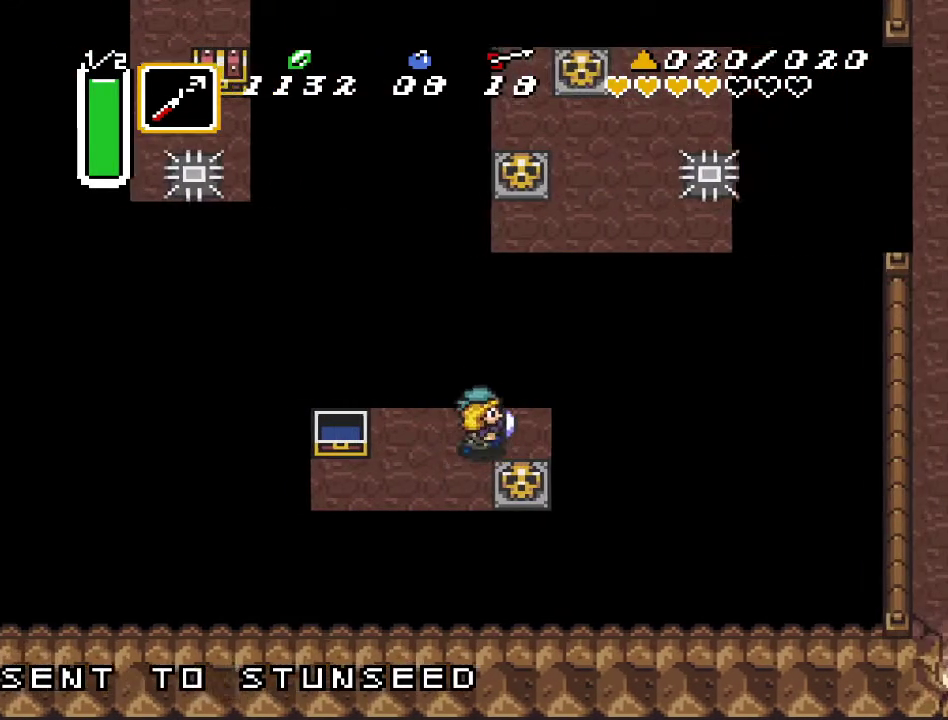
{"buttons": ["DPAD_RIGHT"], "events": [[33, "DPAD_RIGHT", "up"], [467, "DPAD_RIGHT", "down"]]}
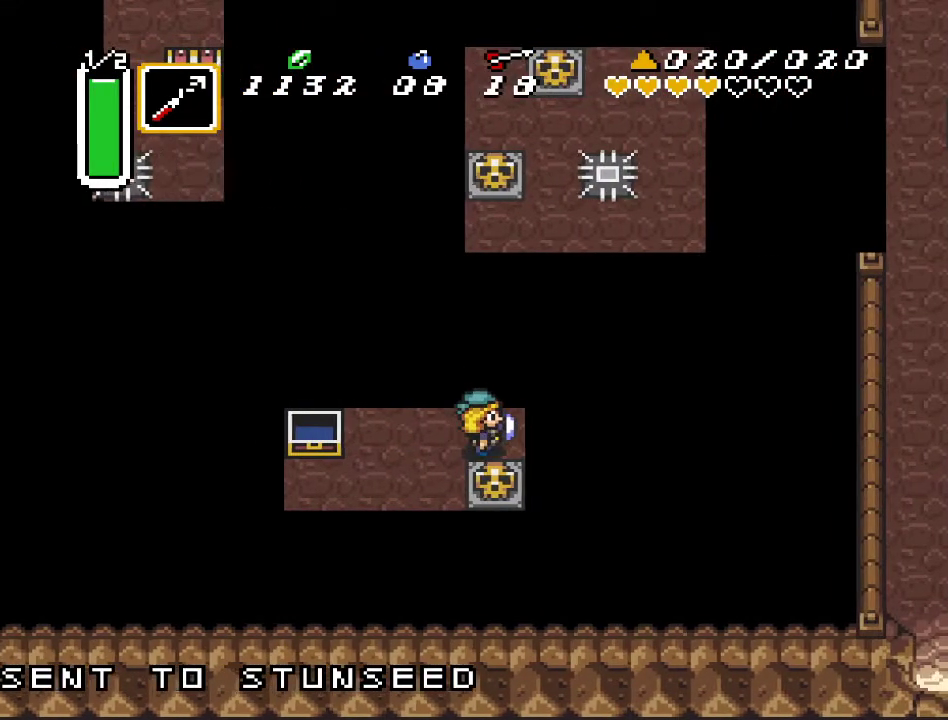
{"buttons": [], "events": [[33, "DPAD_RIGHT", "up"], [333, "DPAD_DOWN", "down"], [433, "DPAD_DOWN", "up"]]}
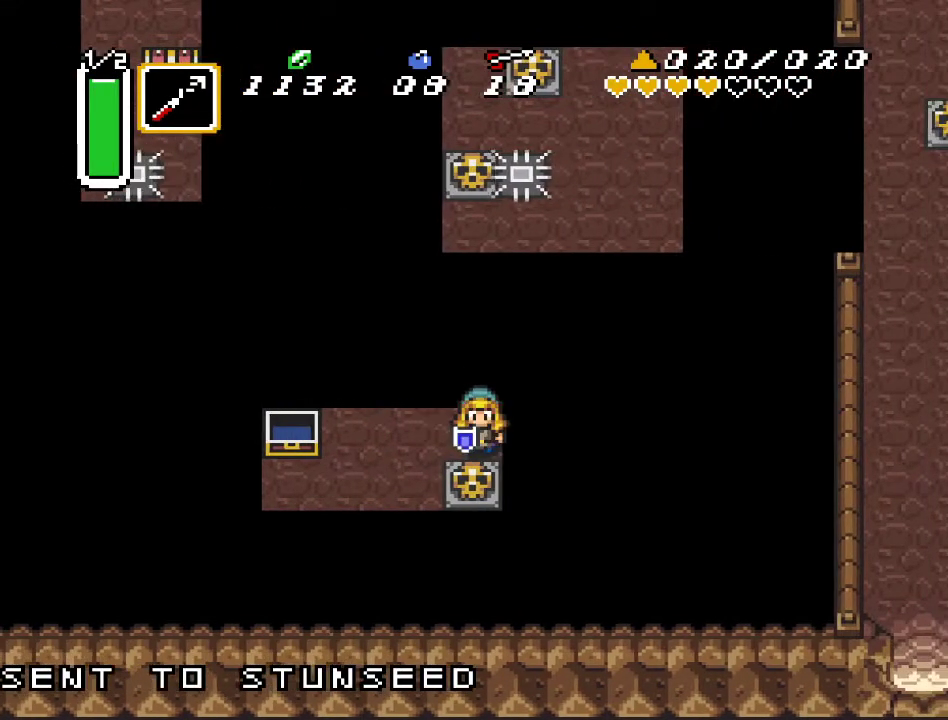
{"buttons": [], "events": [[283, "DPAD_LEFT", "down"], [317, "DPAD_LEFT", "up"]]}
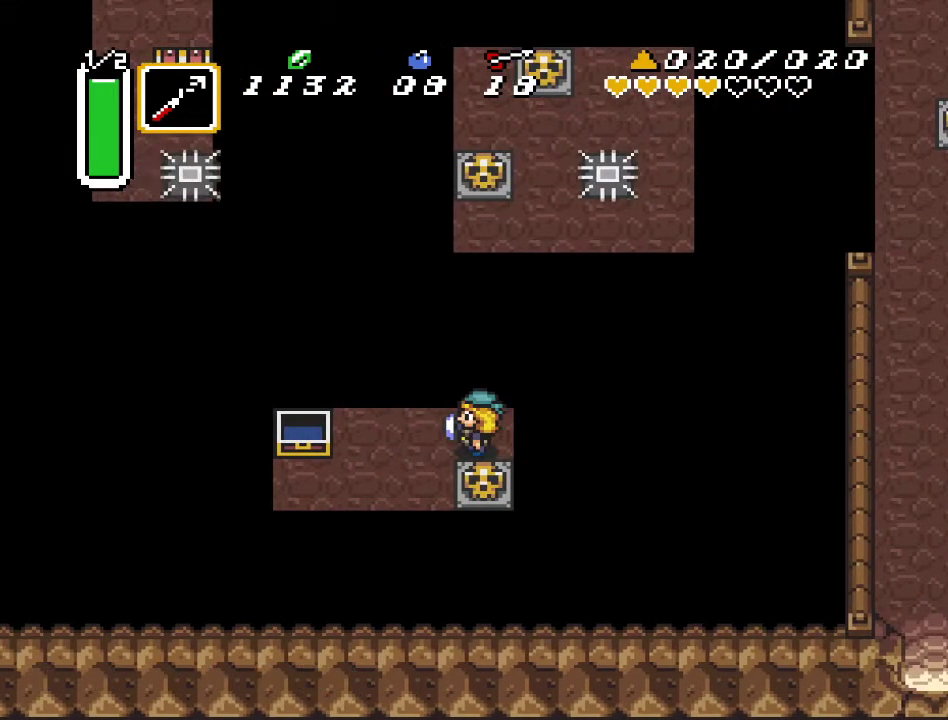
{"buttons": [], "events": [[67, "DPAD_DOWN", "down"], [117, "DPAD_DOWN", "up"]]}